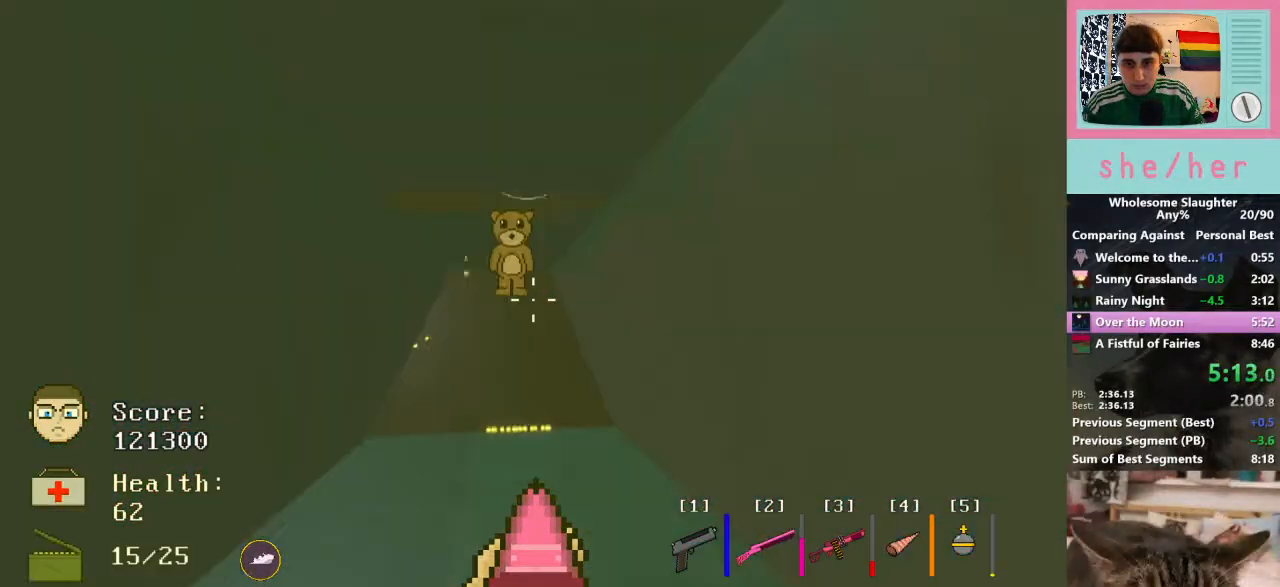
Gameplay with keyboard and mouse; each line is a JSON object with the keys and mouse buttons held at the frame after it. "events" lists presses ("down") and releases ("up") of "1", "2", "3", "4", "5", "a", "alt", "c", "caps_lock", "ctrl", "d", "e", "f", "g", "q", "r", "s", "shift", "space", "t", "tab", "v", "w", "x", "y", "mouse_left", "mouse_wheel" and "mouse_right" between this image and that frame as [ms after this image, input, new state], when the widget could be followed in between. "mouse_left", "mouse_wheel", "mouse_right" = the "left", "wheel", "right" buttons of the "mouse" list. No other keys are recorded. "wheel" means that the mouse wheel is clicked or scrolled. Not read: mouse_move.
{"keys": ["w"], "mouse": [], "events": []}
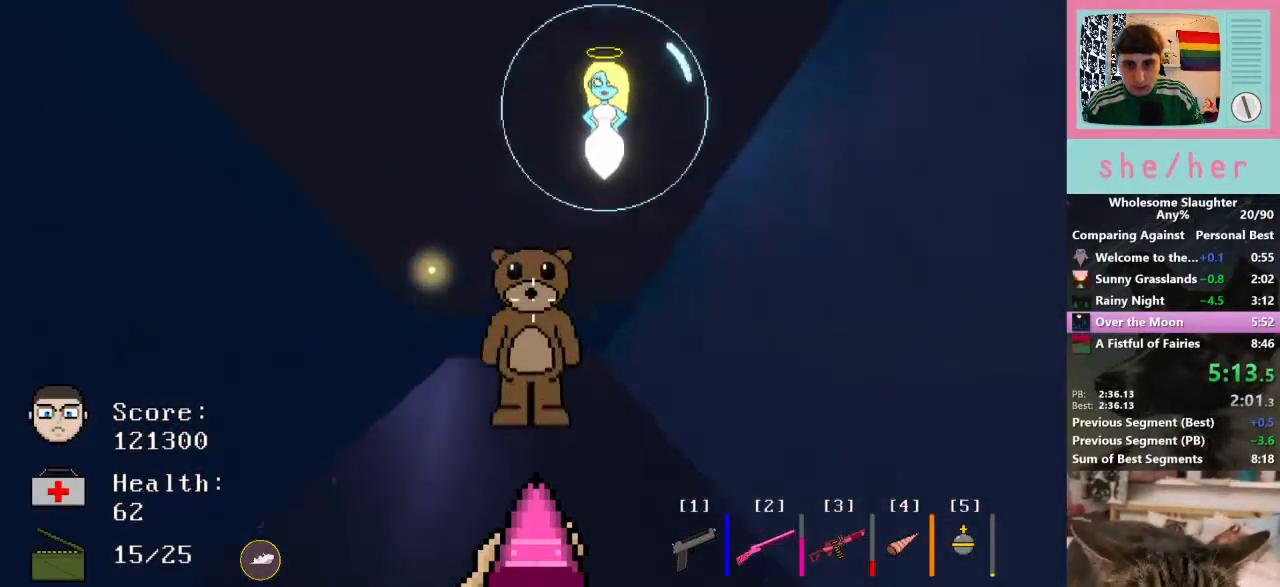
{"keys": ["s"], "mouse": [], "events": [[33, "mouse_left", "down"], [100, "w", "up"], [133, "s", "down"], [200, "mouse_left", "up"]]}
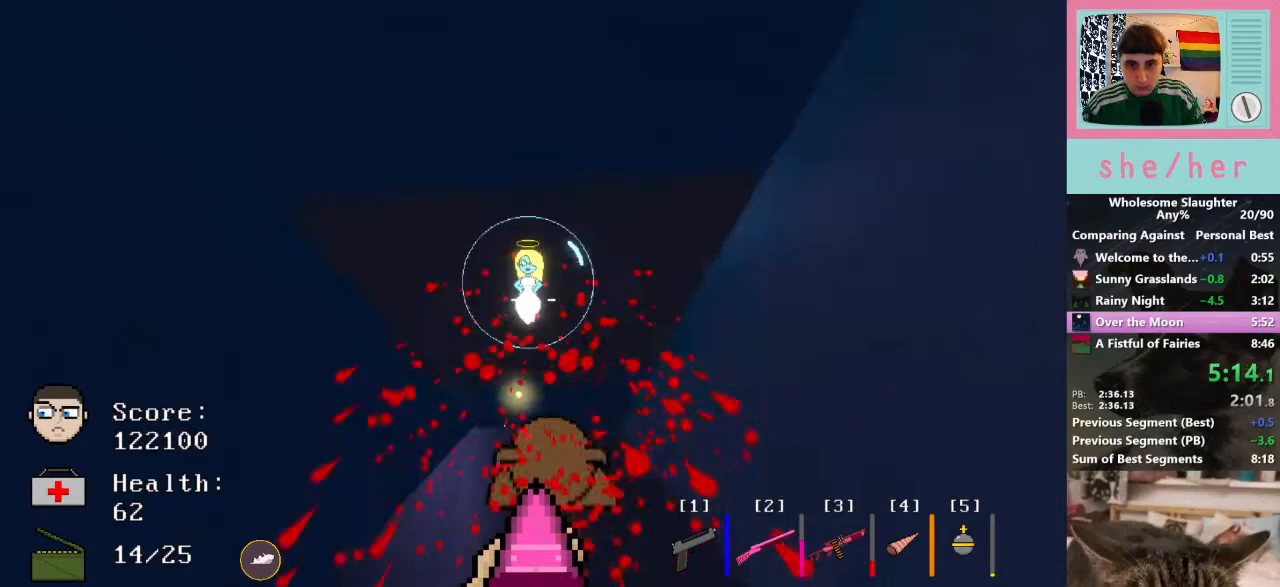
{"keys": ["a", "w"], "mouse": [], "events": [[67, "mouse_left", "down"], [67, "s", "up"], [167, "w", "down"], [200, "mouse_left", "up"], [300, "a", "down"]]}
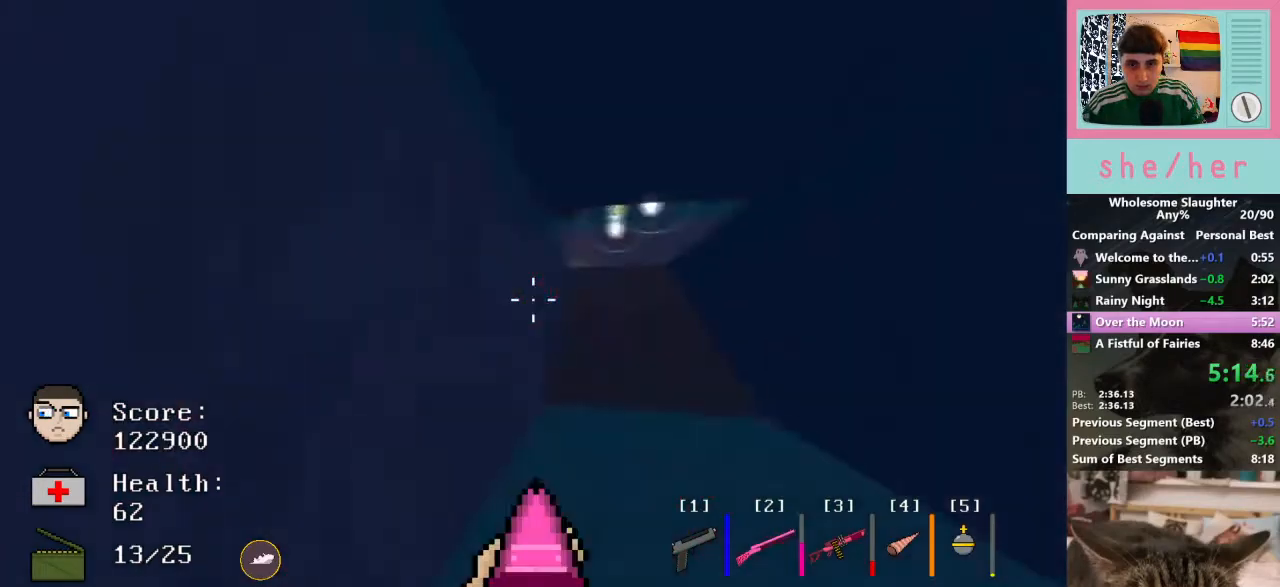
{"keys": ["s"], "mouse": ["left"], "events": [[33, "a", "up"], [100, "d", "down"], [333, "d", "up"], [333, "w", "up"], [400, "mouse_left", "down"], [433, "s", "down"]]}
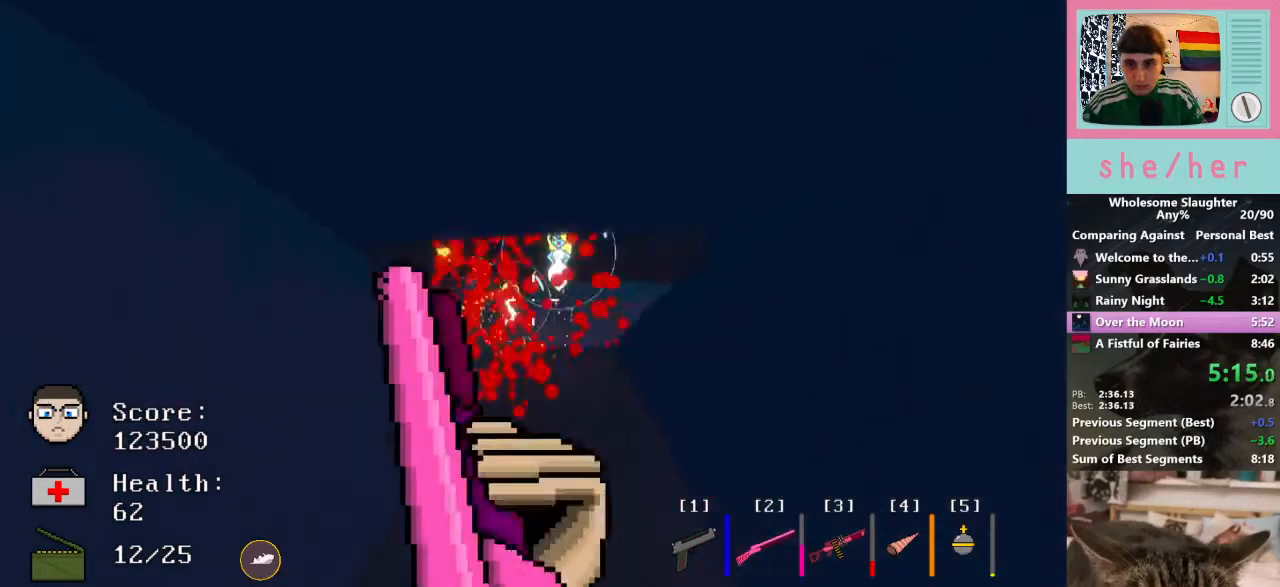
{"keys": ["w"], "mouse": ["left"], "events": [[33, "mouse_left", "up"], [67, "s", "up"], [167, "w", "down"], [467, "mouse_left", "down"]]}
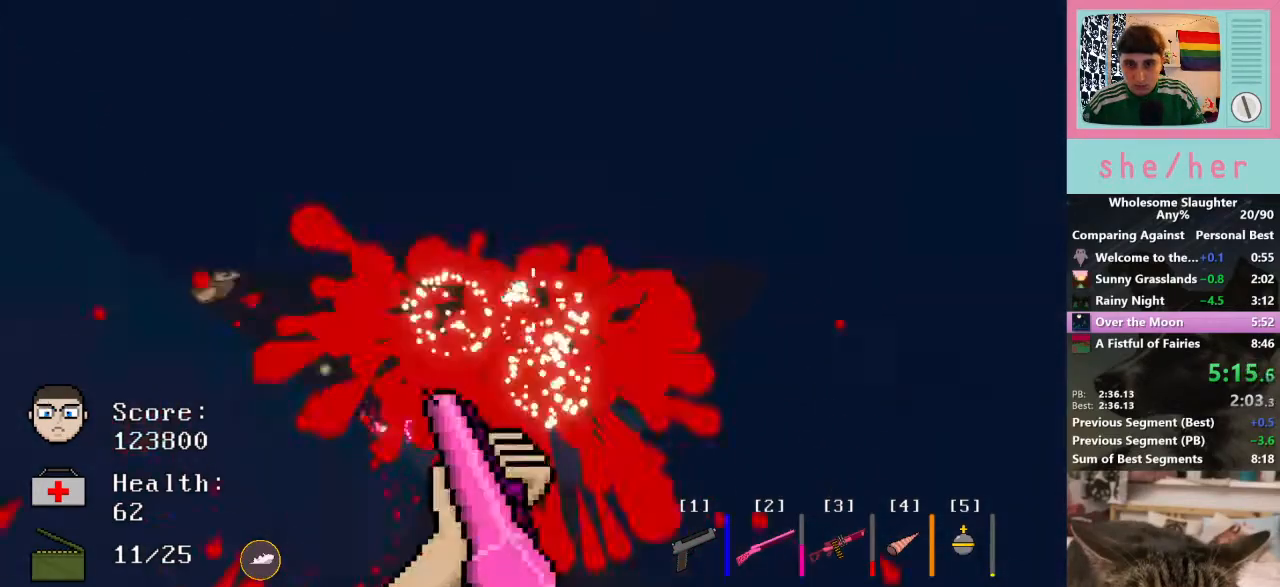
{"keys": ["s"], "mouse": ["left"], "events": [[100, "mouse_left", "up"], [133, "w", "up"], [300, "s", "down"], [467, "mouse_left", "down"]]}
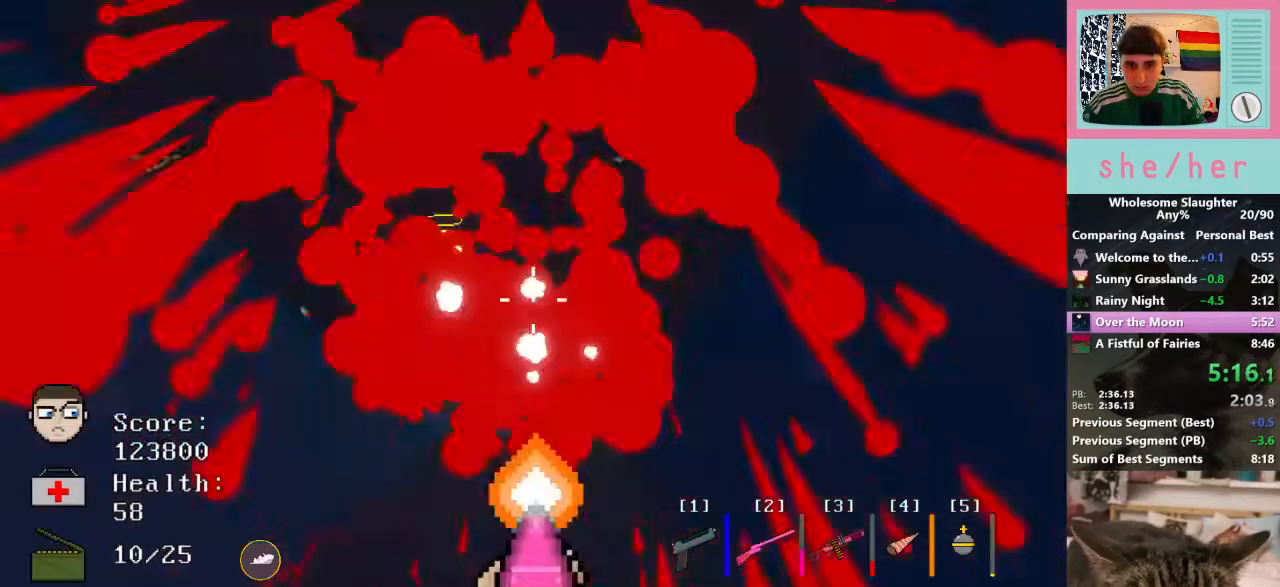
{"keys": ["w"], "mouse": [], "events": [[100, "mouse_left", "up"], [200, "s", "up"], [300, "w", "down"]]}
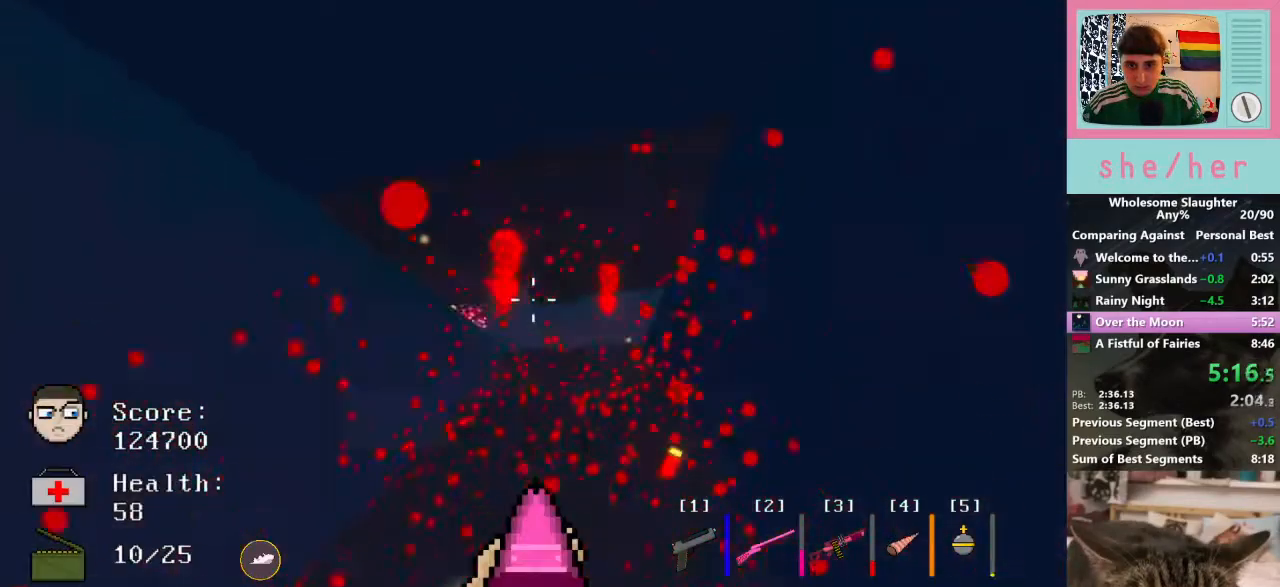
{"keys": ["a", "w"], "mouse": [], "events": [[267, "a", "down"]]}
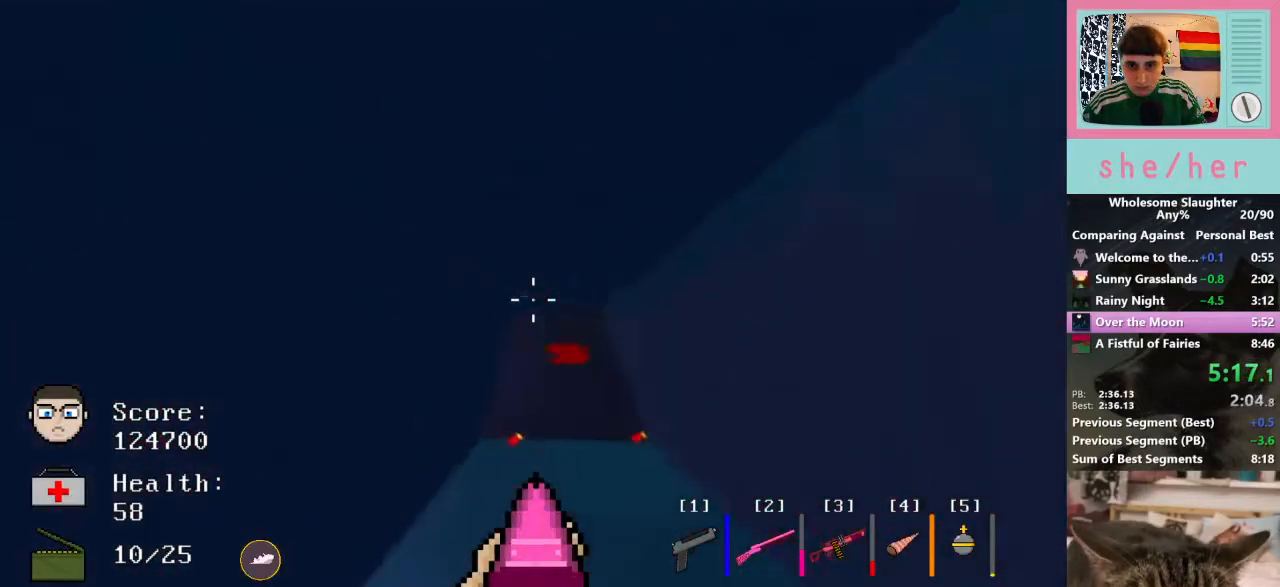
{"keys": ["w"], "mouse": [], "events": [[67, "a", "up"], [333, "shift", "down"], [467, "shift", "up"]]}
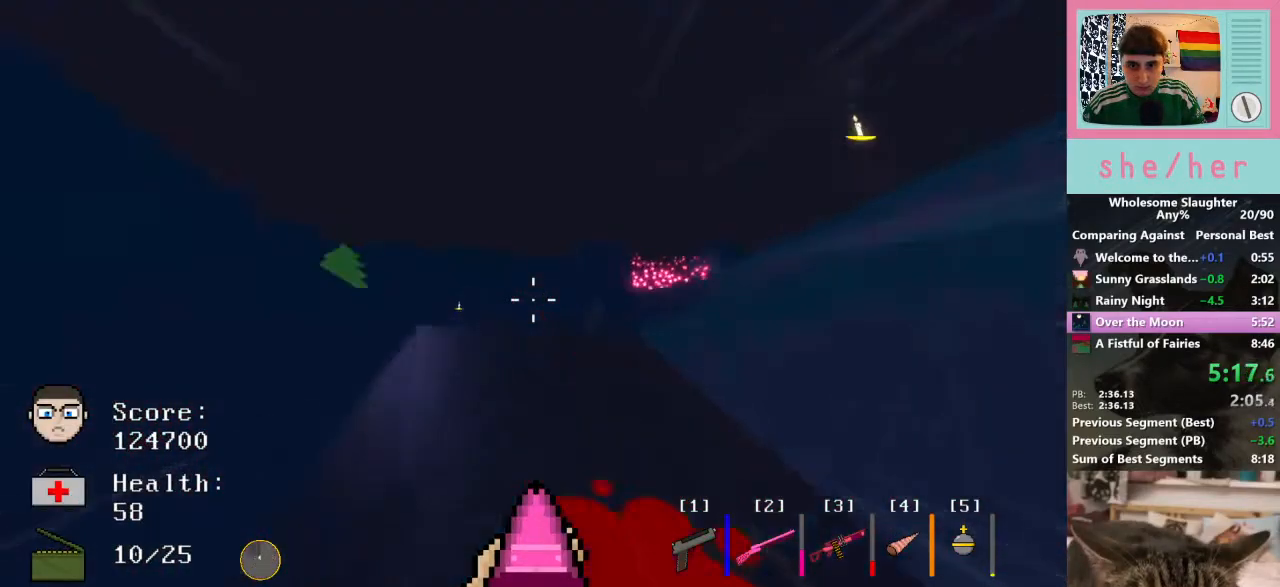
{"keys": ["a", "w"], "mouse": [], "events": [[133, "a", "down"]]}
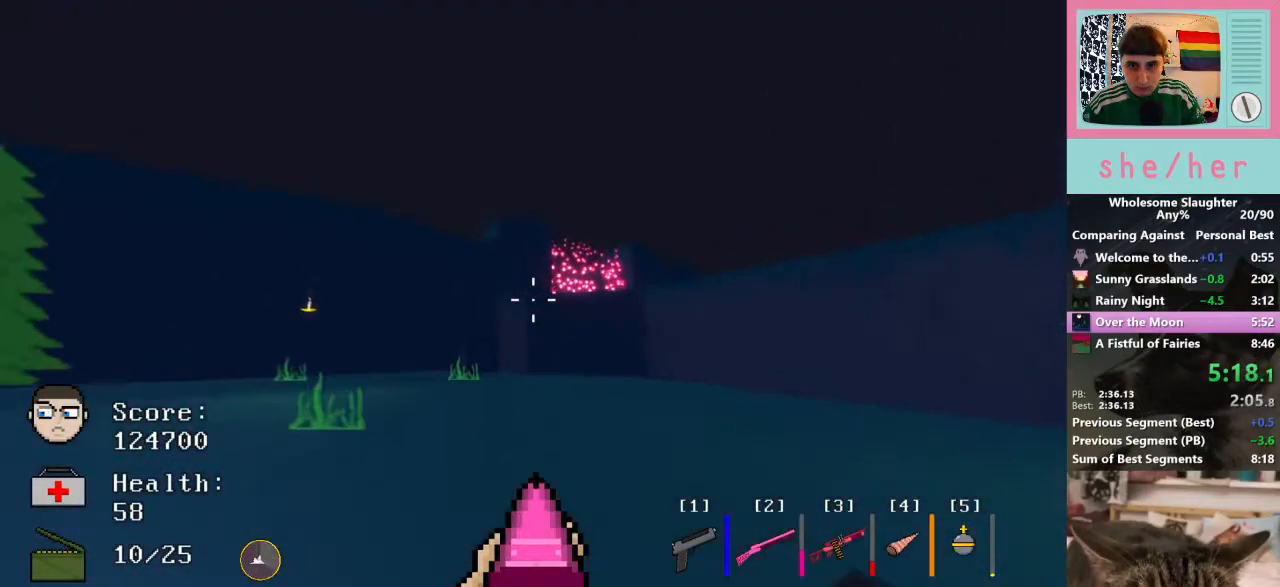
{"keys": ["w"], "mouse": [], "events": [[167, "a", "up"]]}
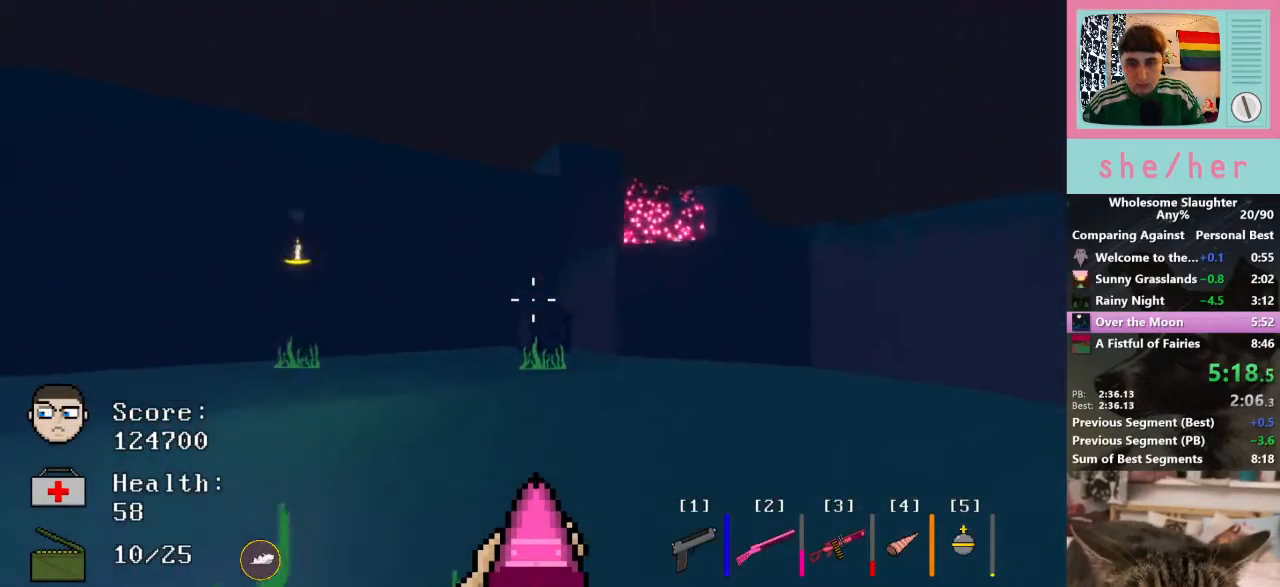
{"keys": ["w"], "mouse": [], "events": []}
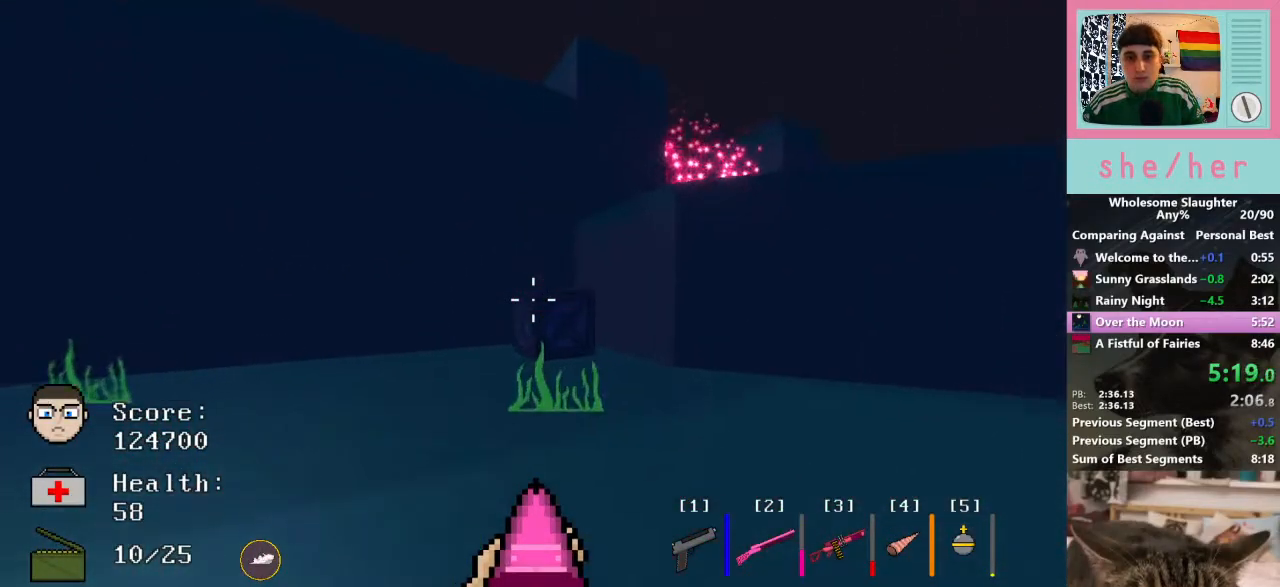
{"keys": ["w"], "mouse": [], "events": [[300, "space", "down"], [400, "space", "up"]]}
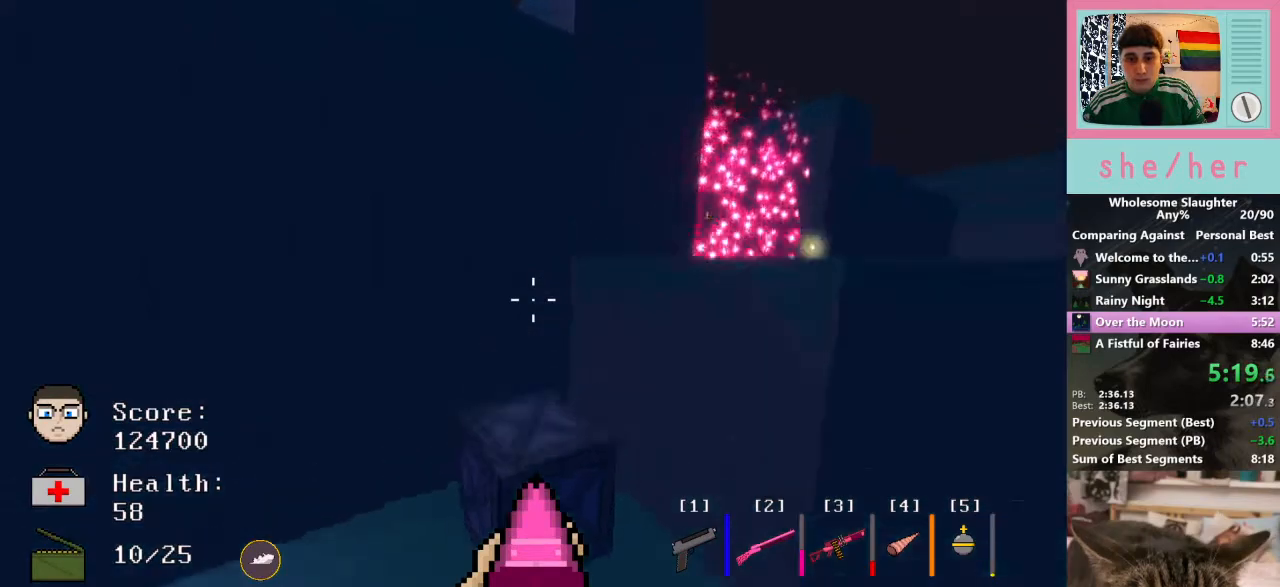
{"keys": [], "mouse": [], "events": [[233, "w", "up"]]}
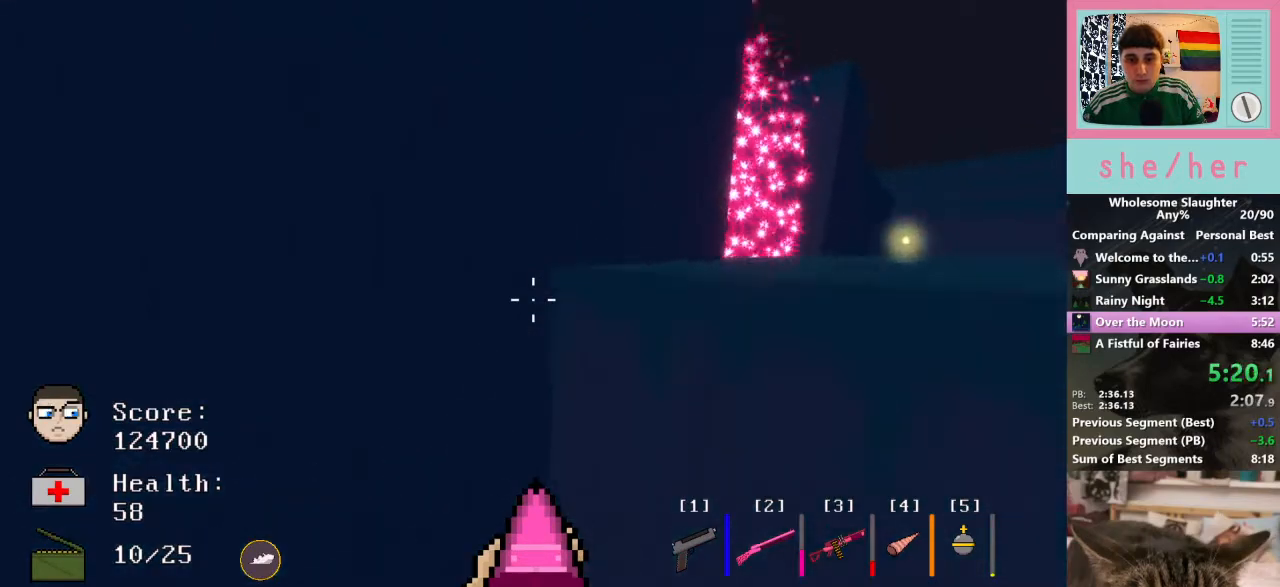
{"keys": ["a"], "mouse": [], "events": [[133, "space", "down"], [233, "w", "down"], [267, "space", "up"], [300, "a", "down"], [467, "w", "up"]]}
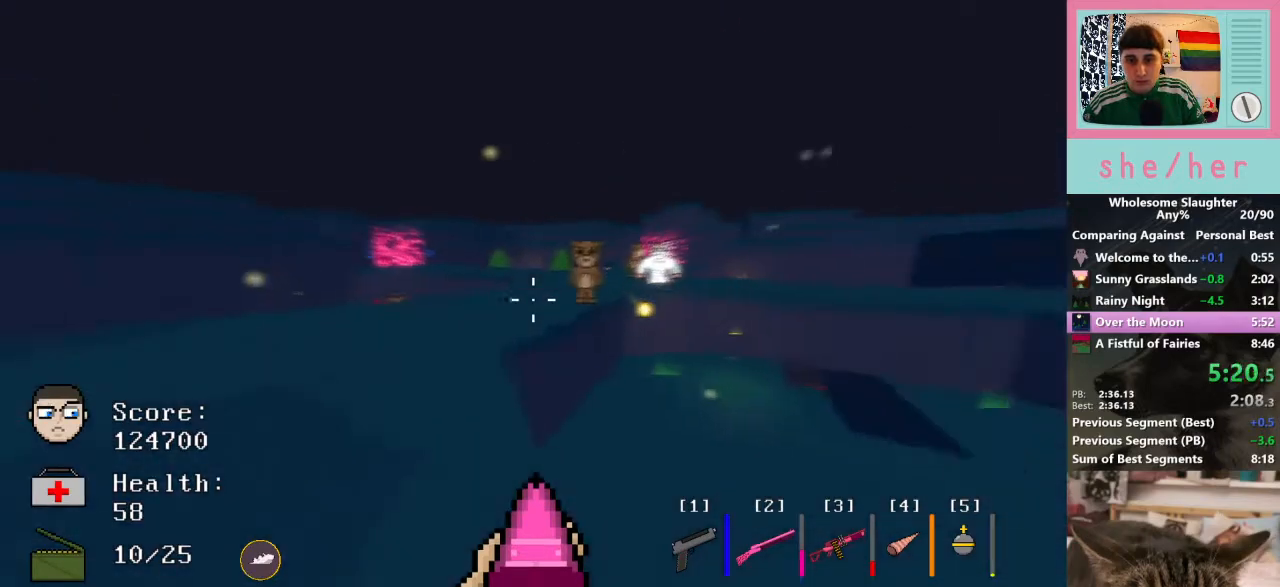
{"keys": ["a"], "mouse": [], "events": [[67, "2", "down"], [100, "2", "up"], [400, "3", "down"], [500, "3", "up"]]}
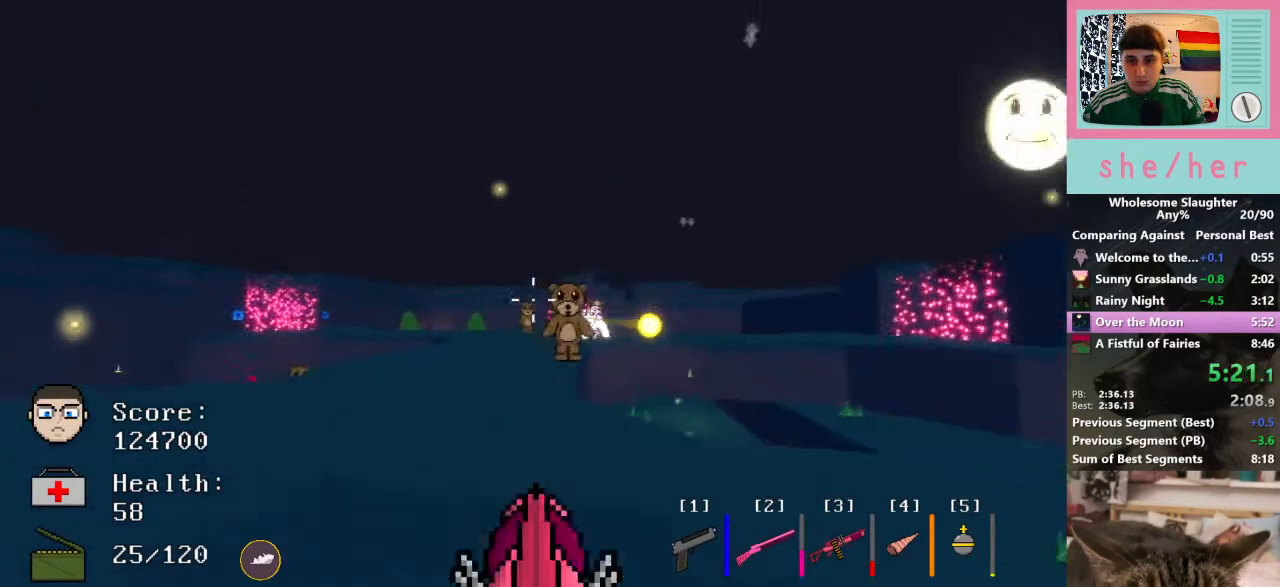
{"keys": ["a"], "mouse": ["left"], "events": [[33, "a", "up"], [33, "mouse_left", "down"], [67, "w", "down"], [333, "w", "up"], [467, "a", "down"]]}
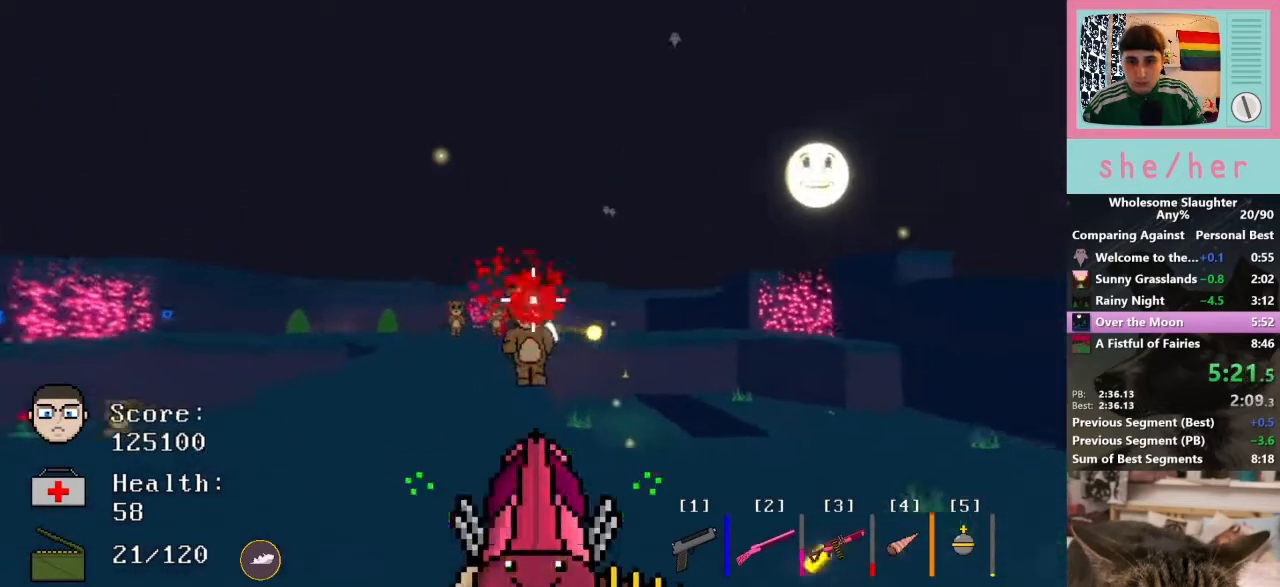
{"keys": [], "mouse": ["left"], "events": [[467, "a", "up"]]}
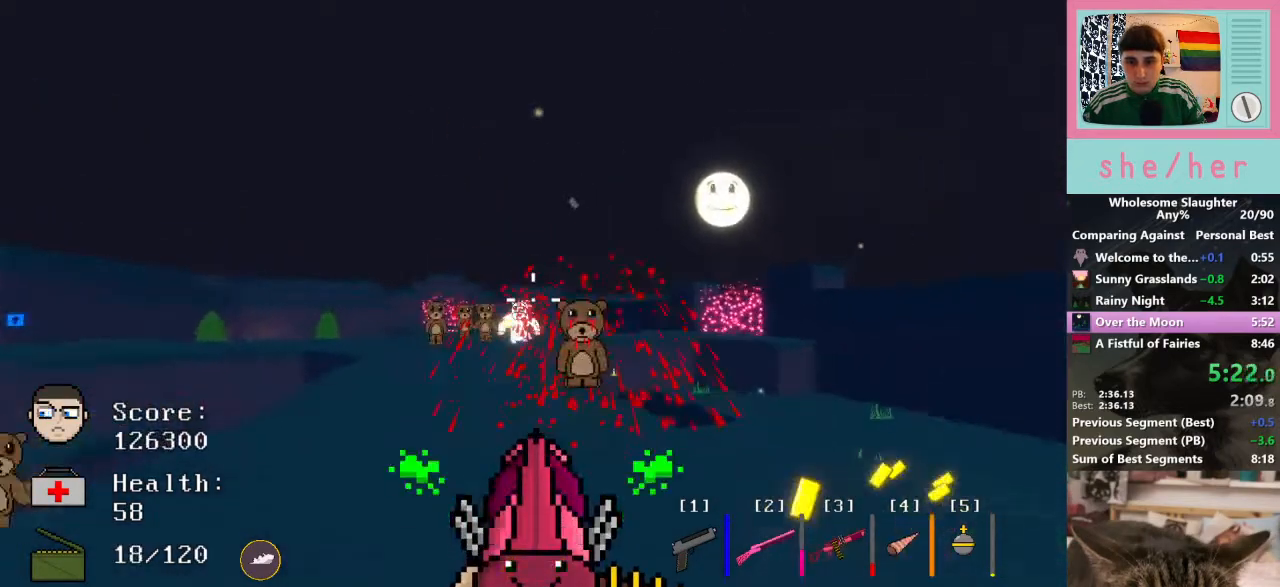
{"keys": ["w"], "mouse": ["left"], "events": [[33, "d", "down"], [267, "d", "up"], [467, "w", "down"]]}
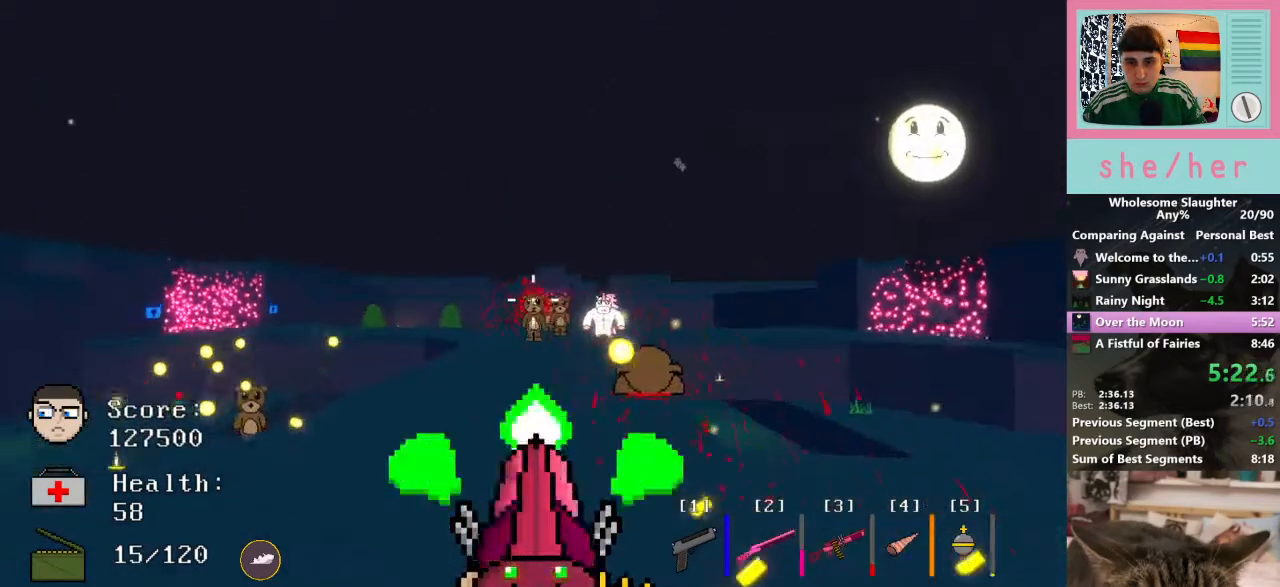
{"keys": ["s"], "mouse": [], "events": [[33, "a", "down"], [233, "w", "up"], [300, "mouse_left", "up"], [367, "s", "down"], [467, "a", "up"]]}
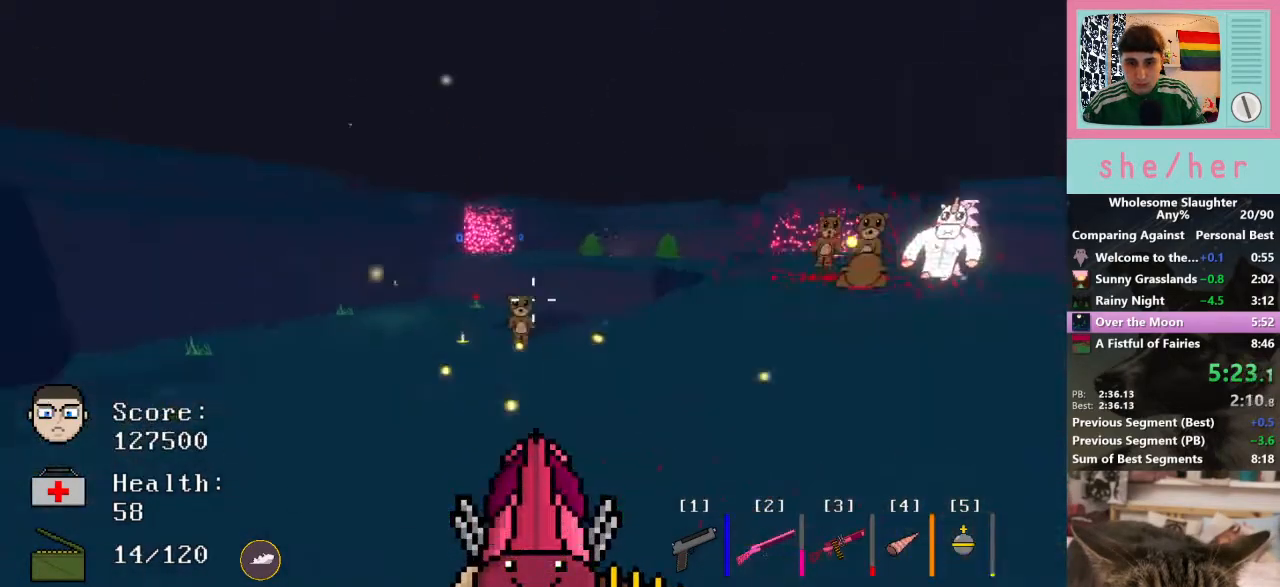
{"keys": [], "mouse": ["left"], "events": [[67, "mouse_left", "down"], [67, "s", "up"]]}
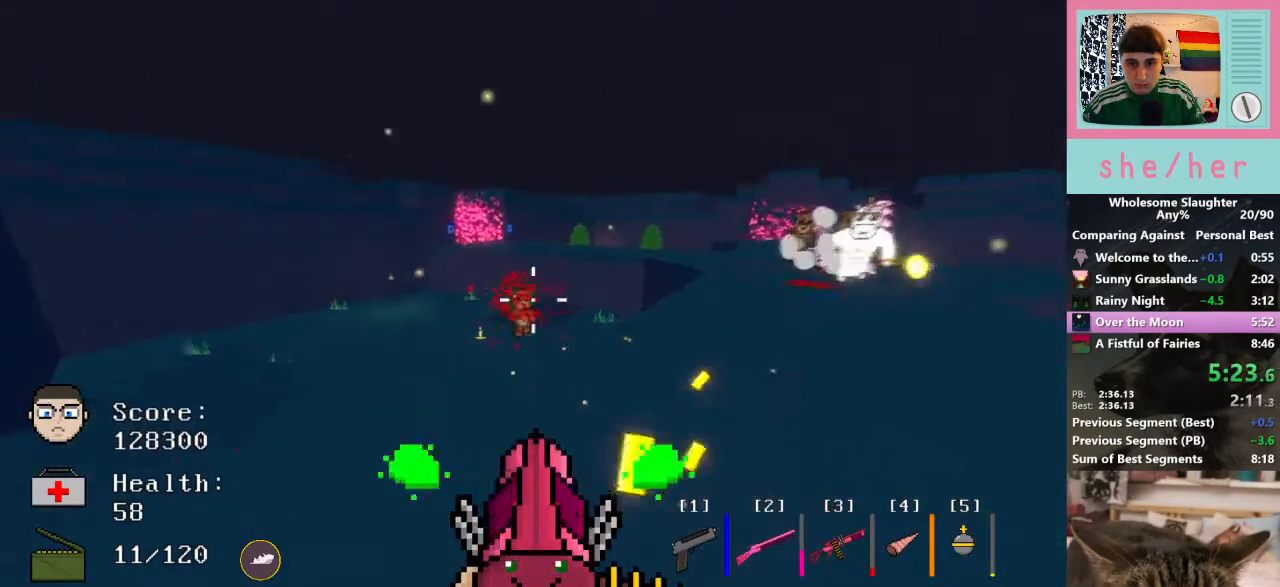
{"keys": ["d"], "mouse": [], "events": [[33, "w", "down"], [133, "a", "down"], [133, "mouse_left", "up"], [367, "a", "up"], [400, "w", "up"], [500, "d", "down"]]}
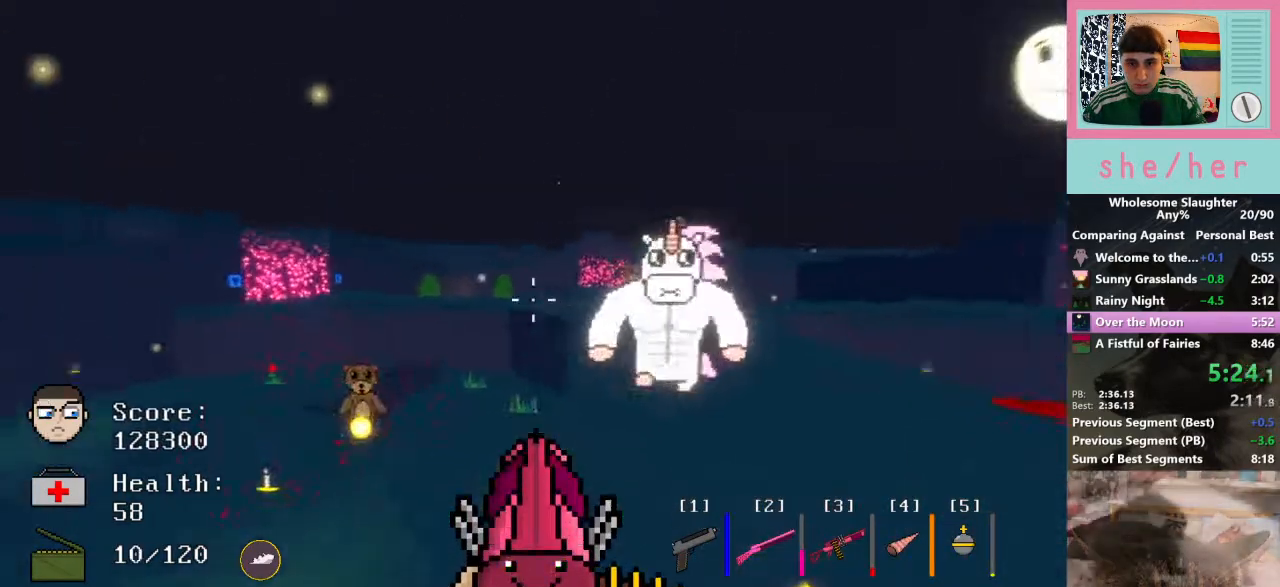
{"keys": ["s"], "mouse": ["left"], "events": [[67, "a", "down"], [100, "d", "up"], [267, "a", "up"], [267, "mouse_left", "down"], [267, "s", "down"]]}
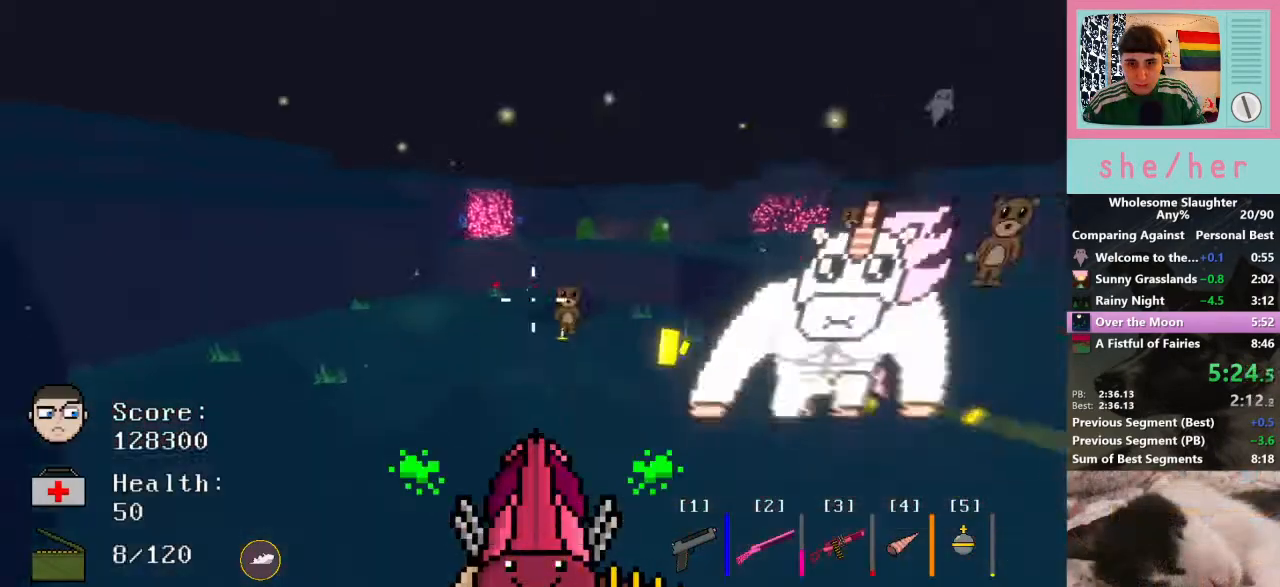
{"keys": [], "mouse": ["left"], "events": [[133, "d", "down"], [133, "s", "up"], [267, "d", "up"]]}
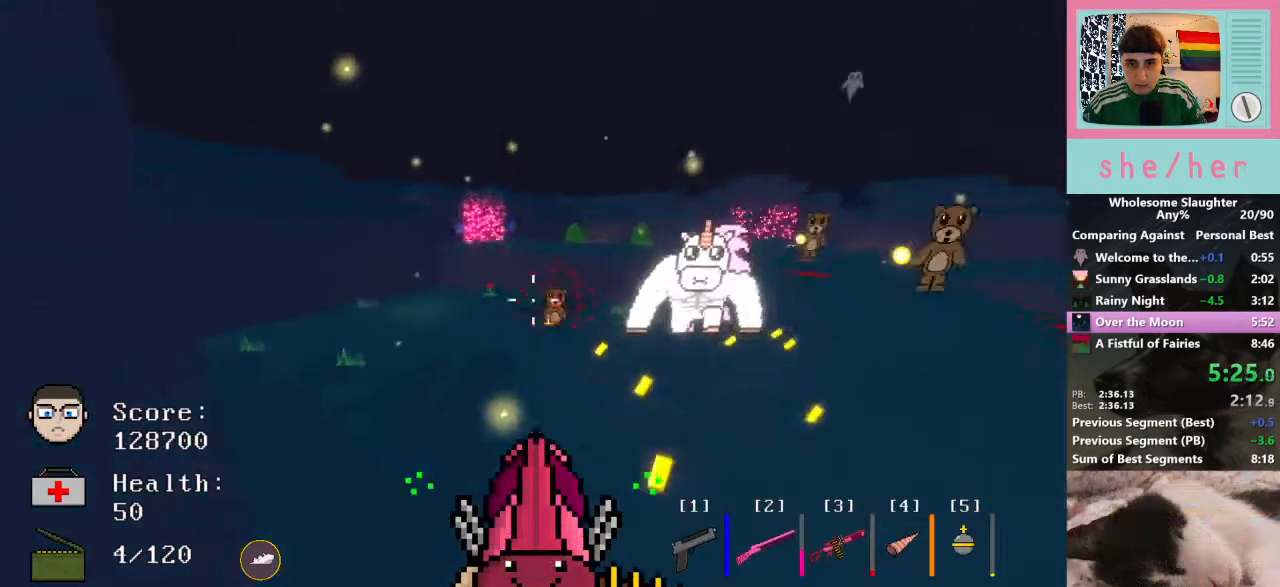
{"keys": ["d", "w"], "mouse": [], "events": [[33, "2", "down"], [33, "mouse_left", "up"], [100, "2", "up"], [300, "w", "down"], [367, "mouse_left", "down"], [467, "d", "down"], [500, "mouse_left", "up"]]}
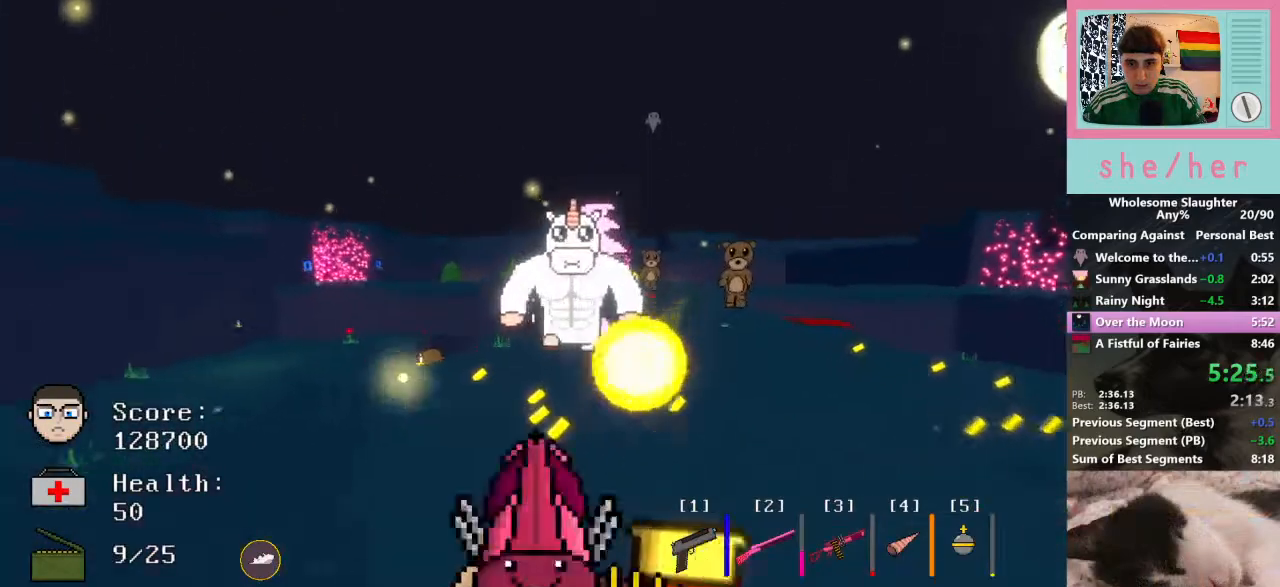
{"keys": [], "mouse": [], "events": [[67, "w", "up"], [233, "mouse_left", "down"], [300, "d", "up"], [333, "s", "down"], [433, "mouse_left", "up"], [467, "s", "up"]]}
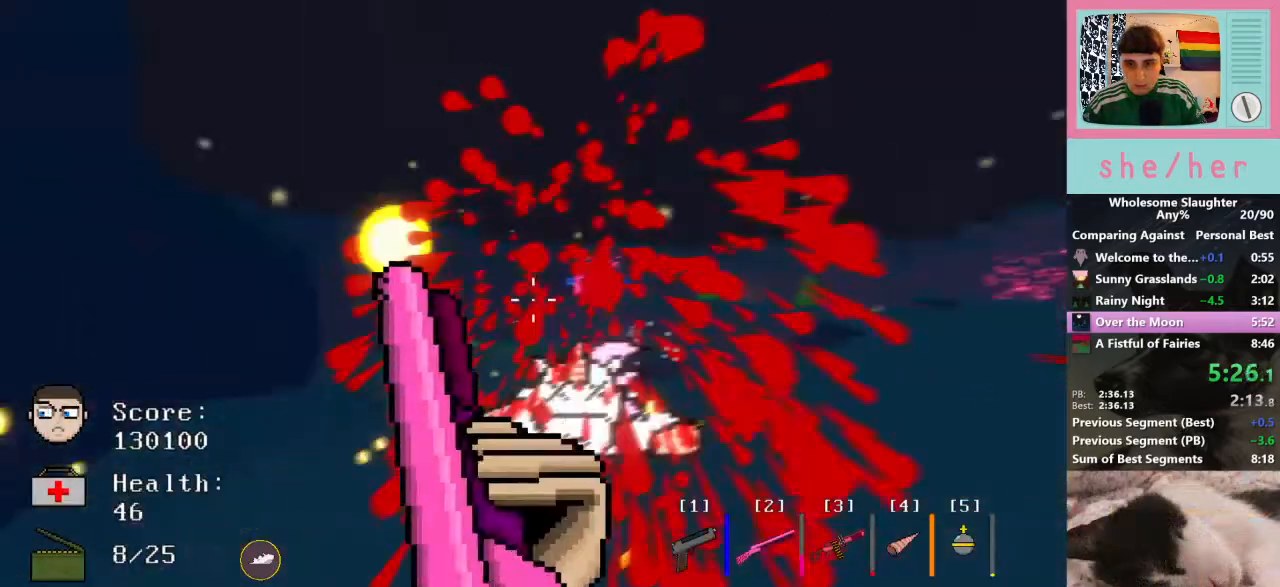
{"keys": ["d", "w"], "mouse": ["left"], "events": [[267, "3", "down"], [367, "3", "up"], [500, "d", "down"], [500, "mouse_left", "down"], [500, "w", "down"]]}
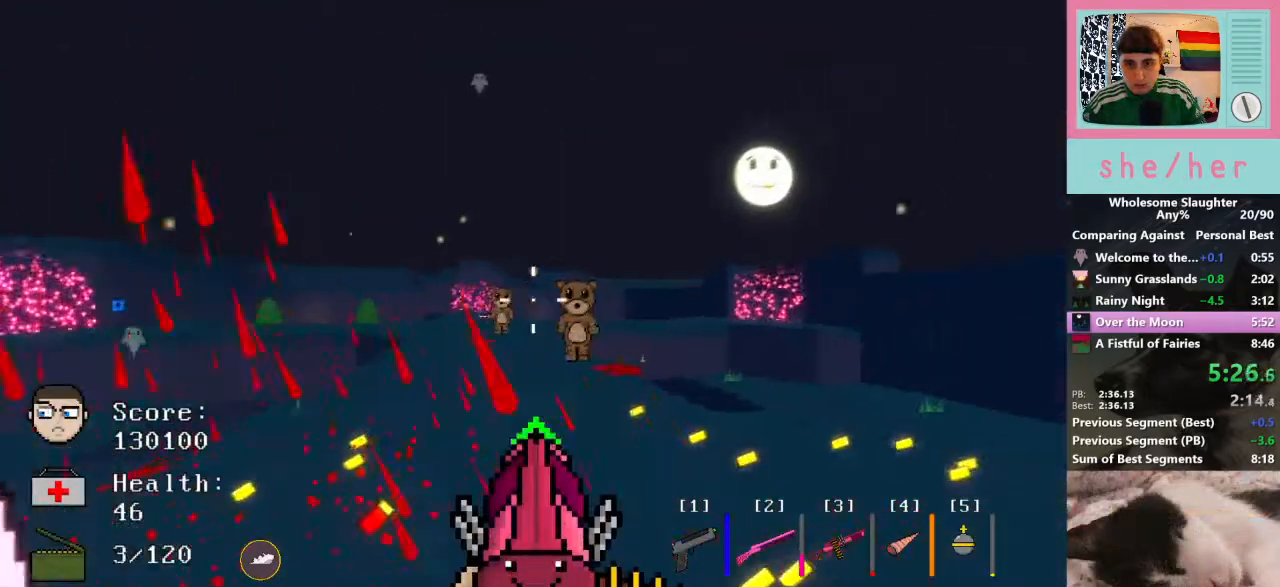
{"keys": ["s"], "mouse": ["left"], "events": [[200, "d", "up"], [333, "w", "up"], [467, "s", "down"]]}
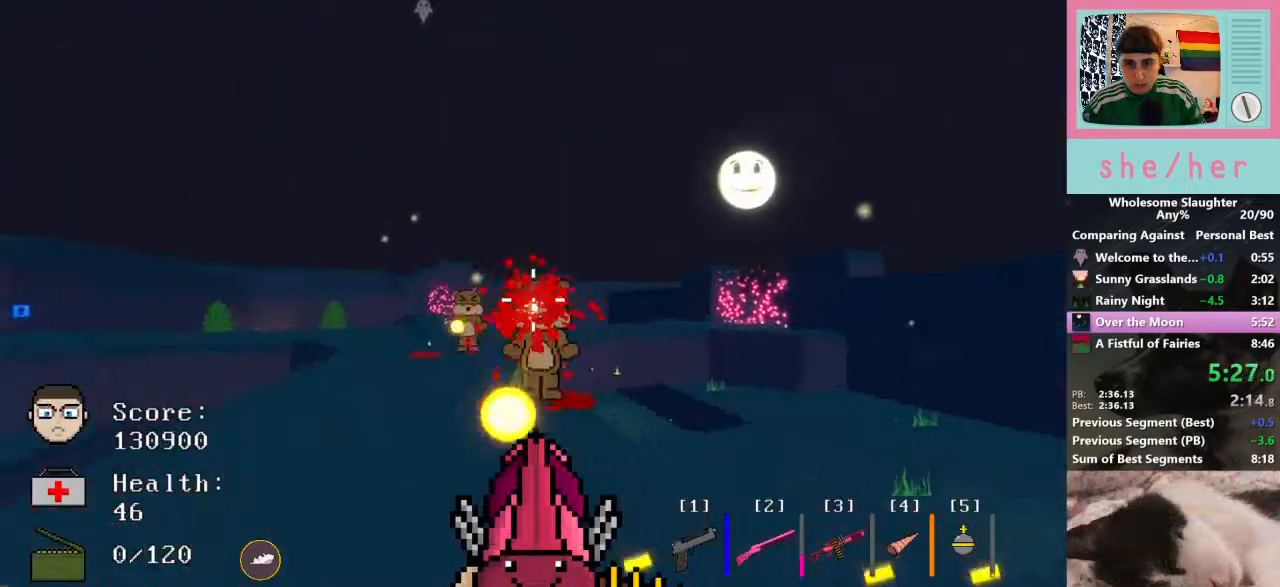
{"keys": [], "mouse": ["left"], "events": [[67, "a", "down"], [100, "s", "up"], [167, "a", "up"], [267, "w", "down"], [300, "a", "down"], [500, "a", "up"], [500, "w", "up"]]}
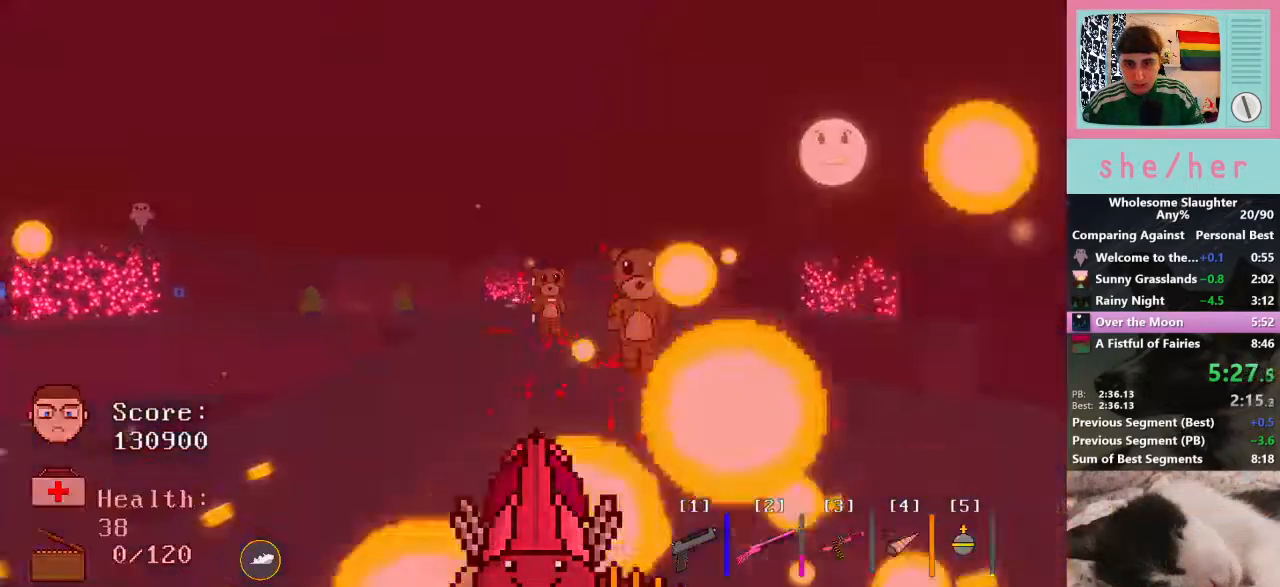
{"keys": [], "mouse": [], "events": [[233, "d", "down"], [233, "mouse_left", "up"], [467, "d", "up"]]}